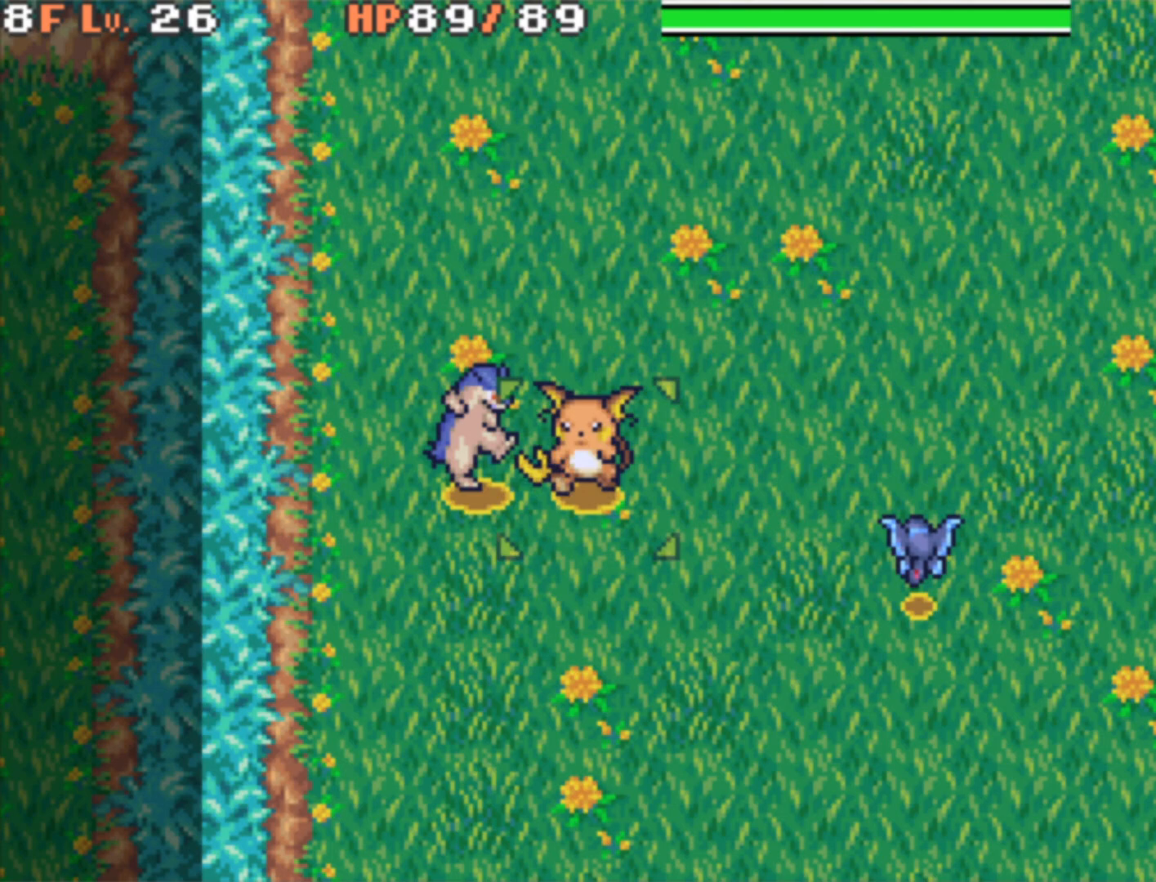
Gameplay with a controller (Nintendo layout); each line is a JSON object with the inputs held at the frame after it. "events" lists button and stick changes between this image and that frame as [ms after this image, input, new state], when the widget could be followed in between. Not read: L3 R3.
{"buttons": ["R1", "DPAD_RIGHT"], "events": [[83, "DPAD_RIGHT", "up"], [483, "DPAD_RIGHT", "down"]]}
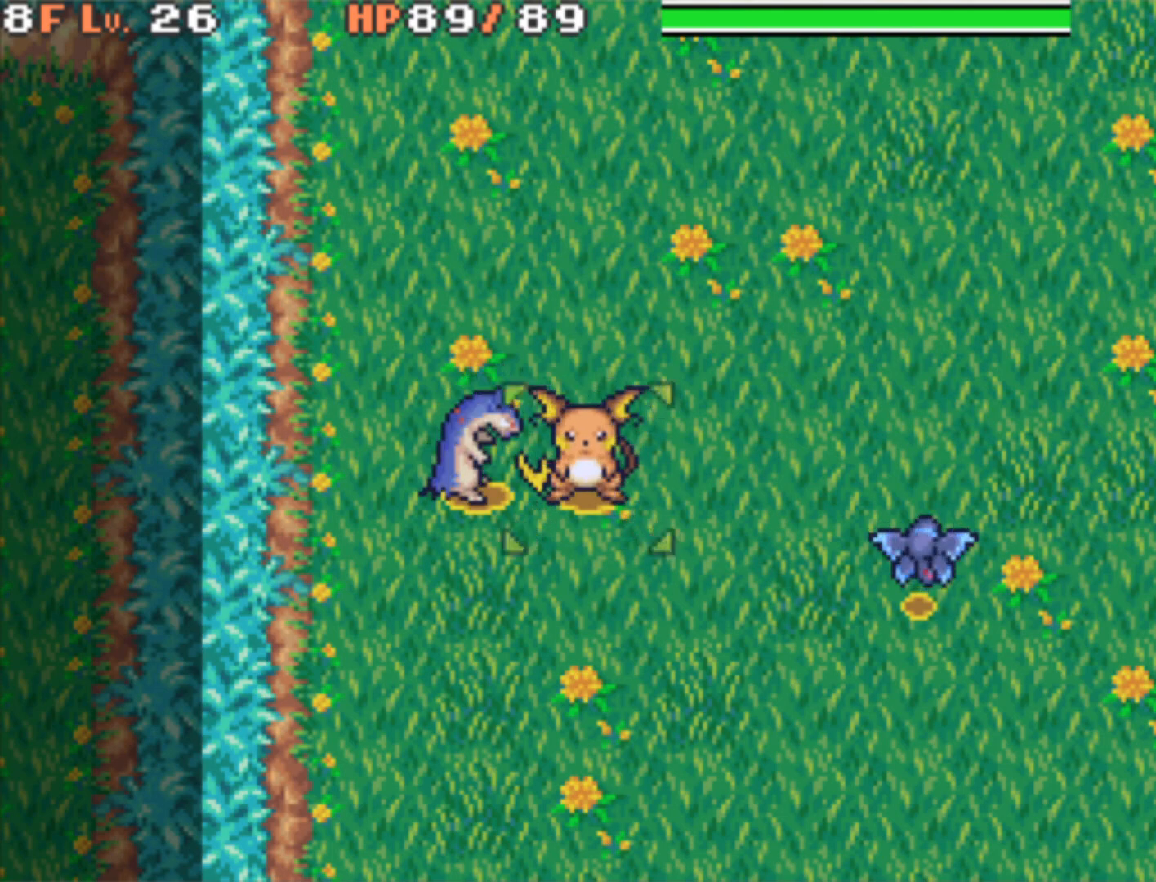
{"buttons": ["R1", "DPAD_DOWN", "DPAD_RIGHT"], "events": [[150, "DPAD_RIGHT", "up"], [483, "DPAD_DOWN", "down"], [483, "DPAD_RIGHT", "down"]]}
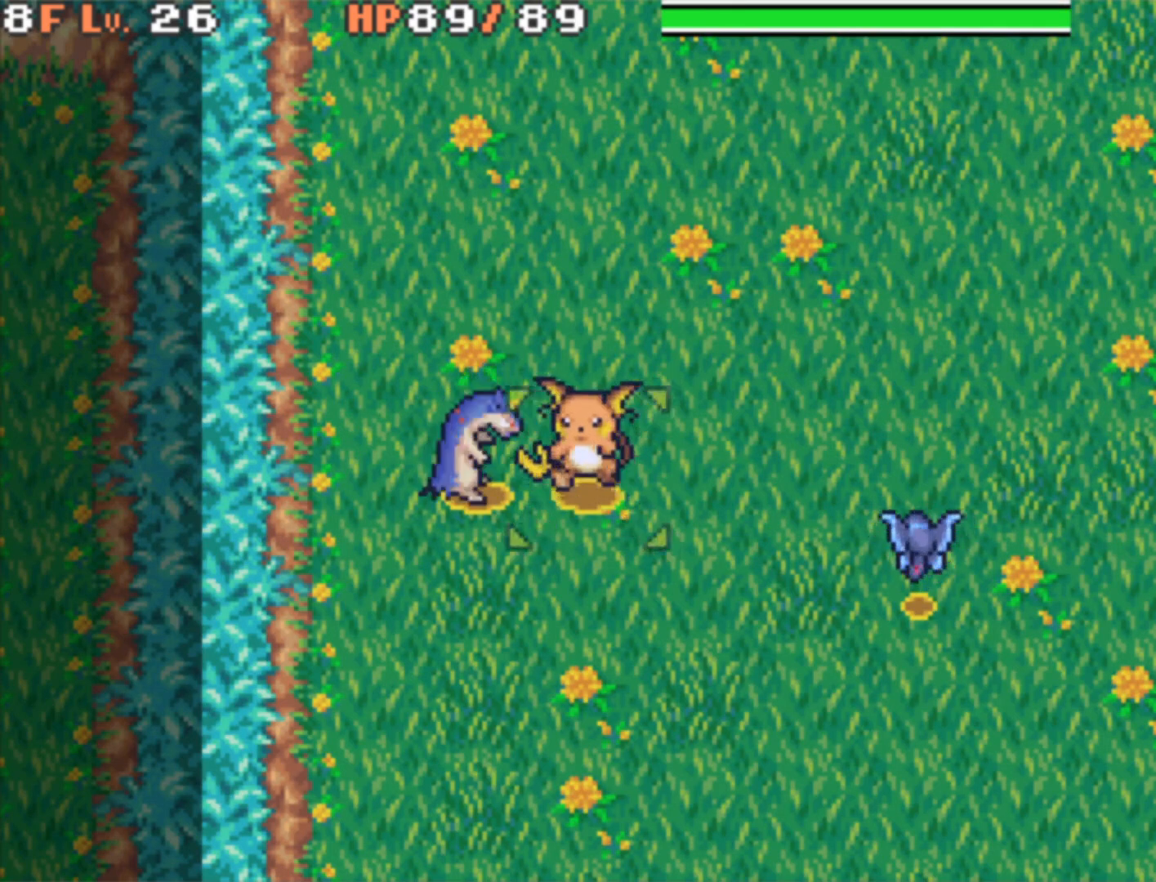
{"buttons": ["R1"], "events": [[150, "DPAD_DOWN", "up"], [217, "DPAD_RIGHT", "up"]]}
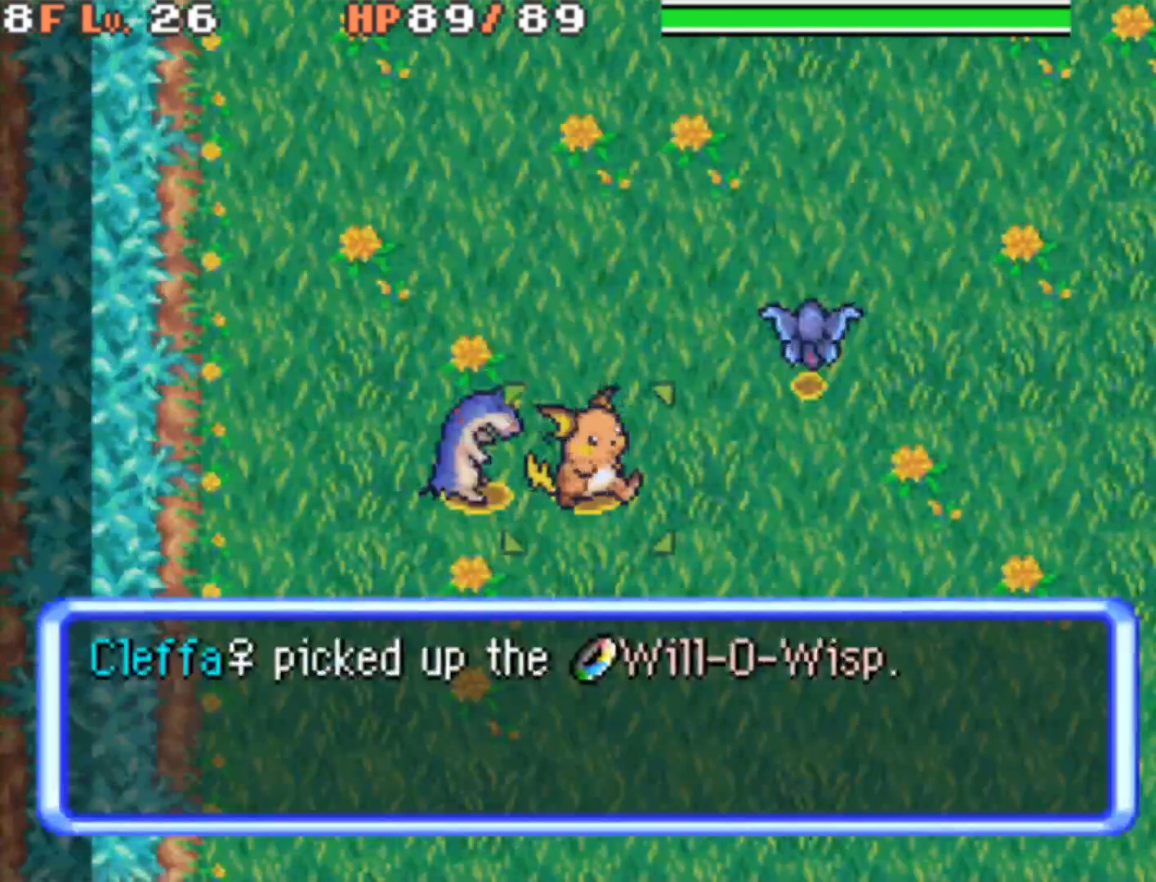
{"buttons": [], "events": [[67, "DPAD_RIGHT", "down"], [67, "DPAD_UP", "down"], [233, "DPAD_RIGHT", "up"], [250, "DPAD_UP", "up"], [450, "R1", "up"]]}
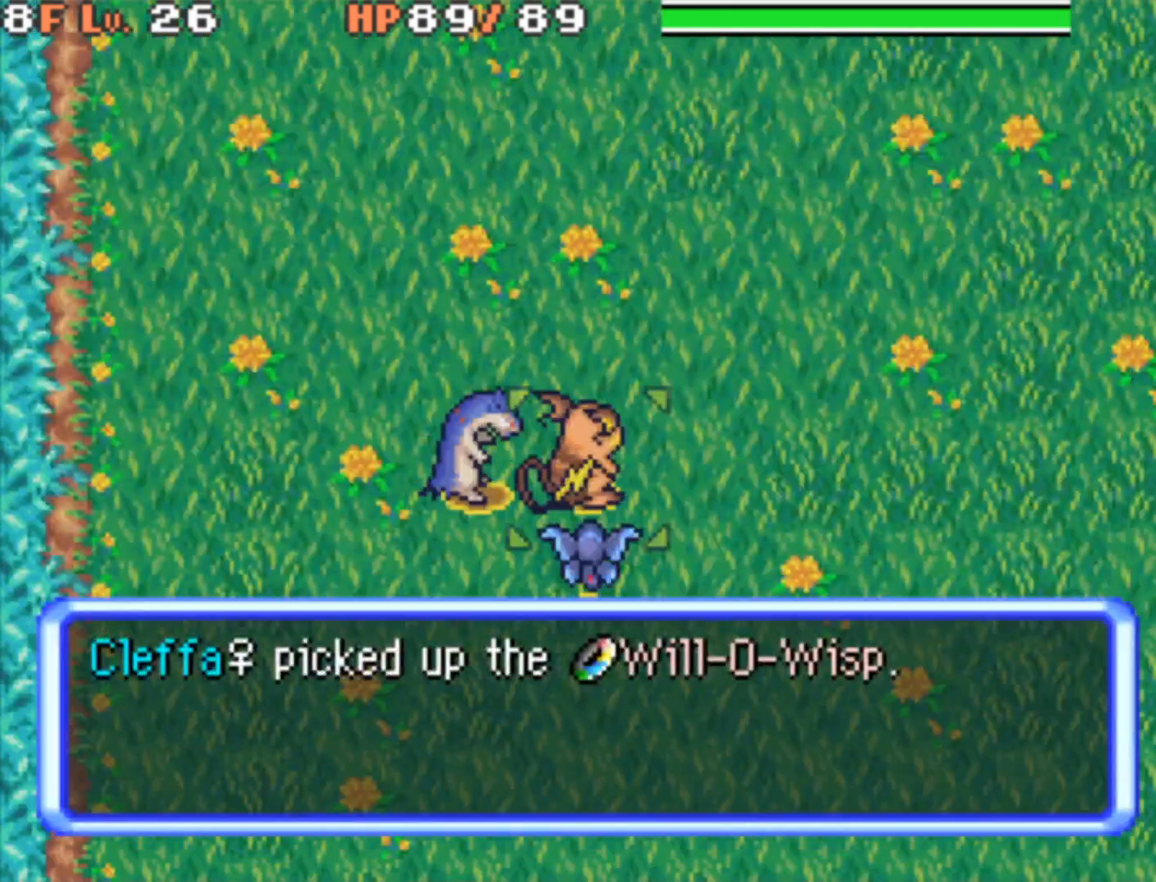
{"buttons": [], "events": [[150, "Y", "down"], [250, "Y", "up"], [383, "A", "down"], [500, "A", "up"]]}
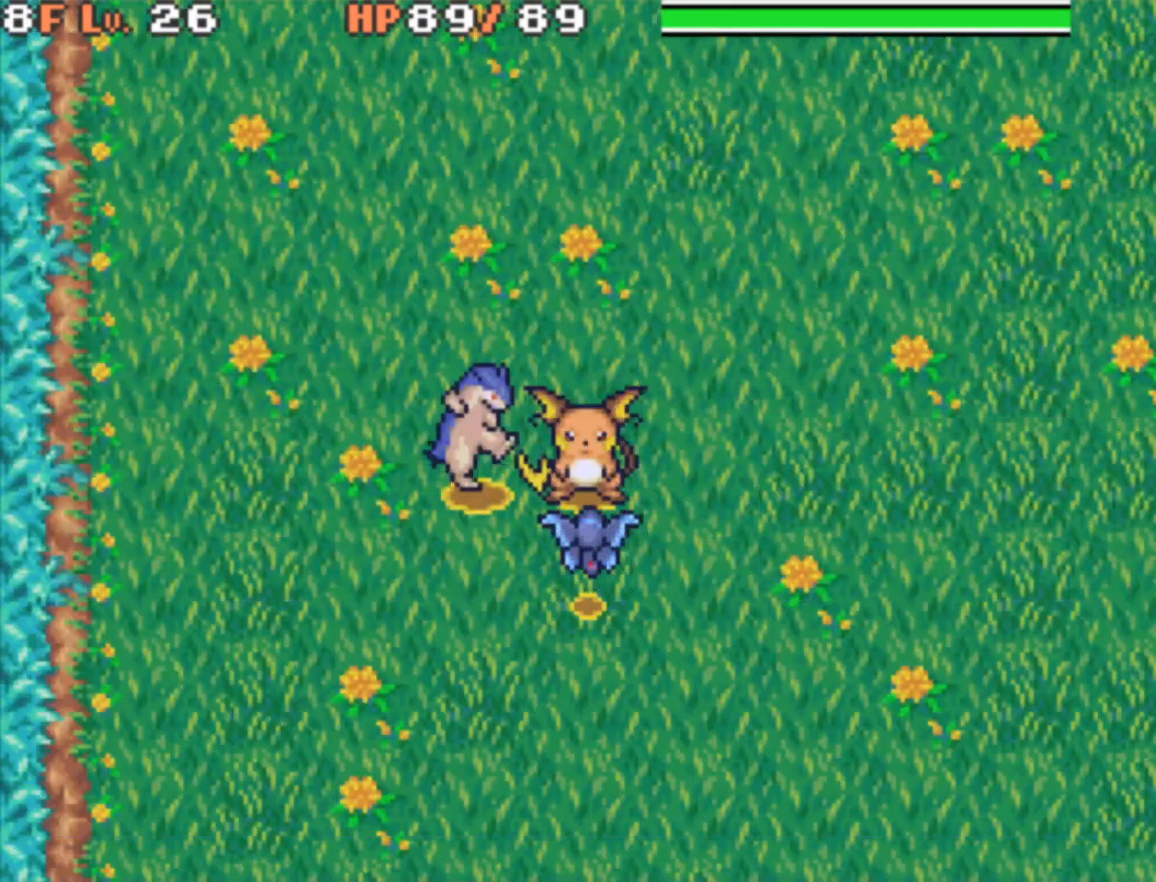
{"buttons": [], "events": []}
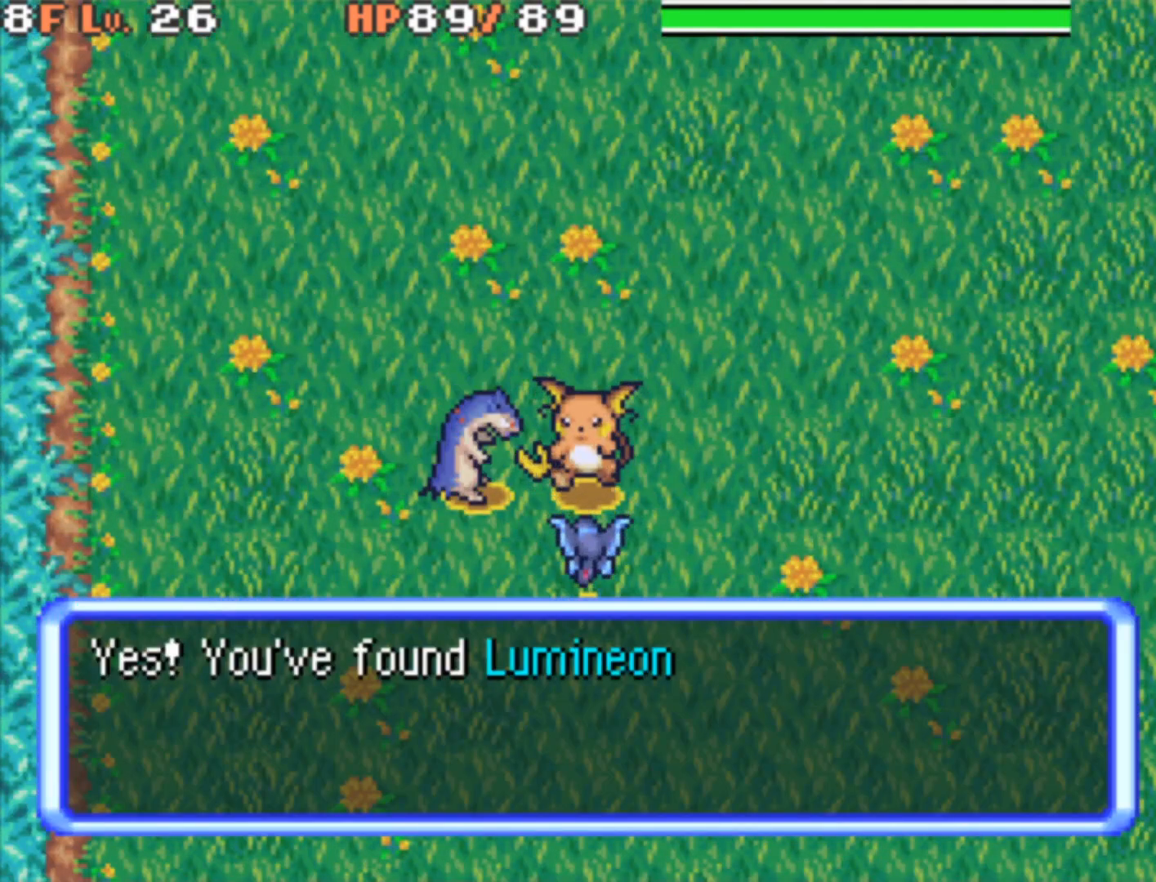
{"buttons": ["A"], "events": [[367, "A", "down"]]}
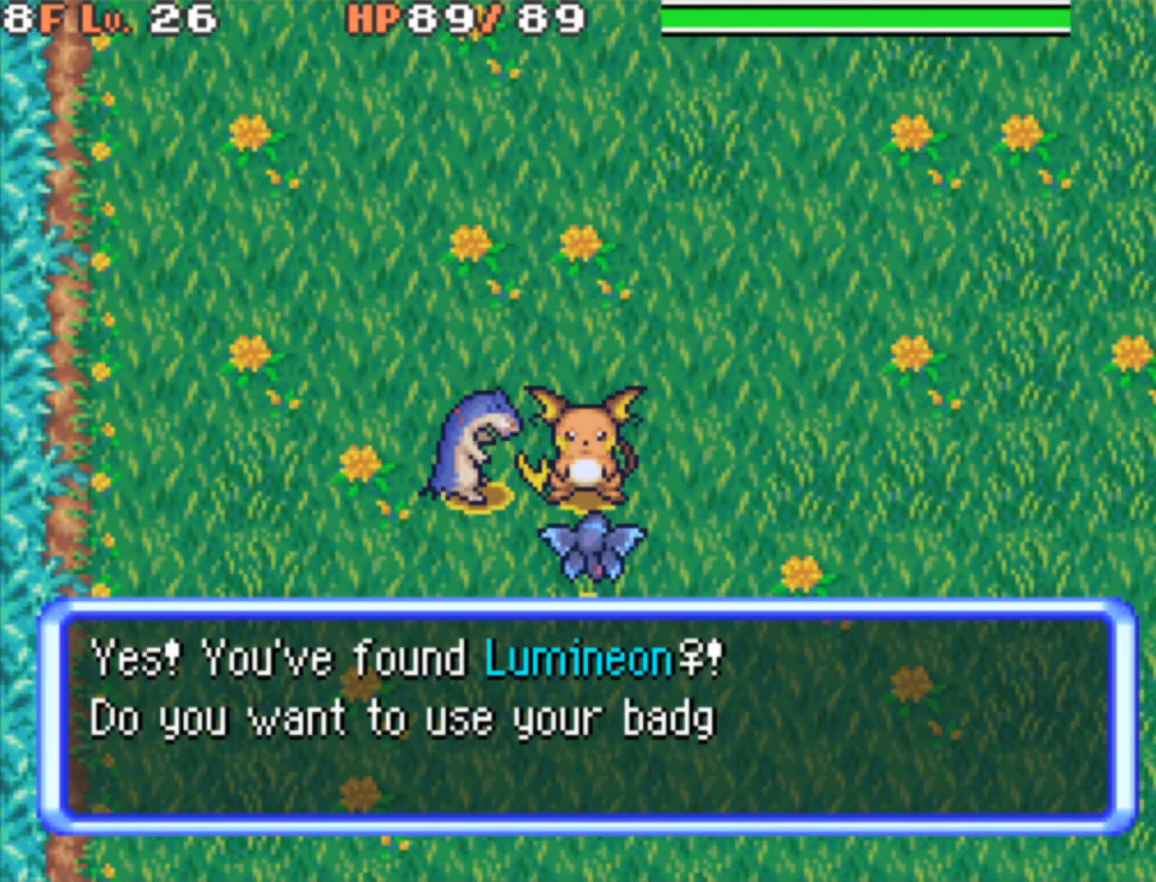
{"buttons": ["A"], "events": [[67, "A", "up"], [400, "A", "down"]]}
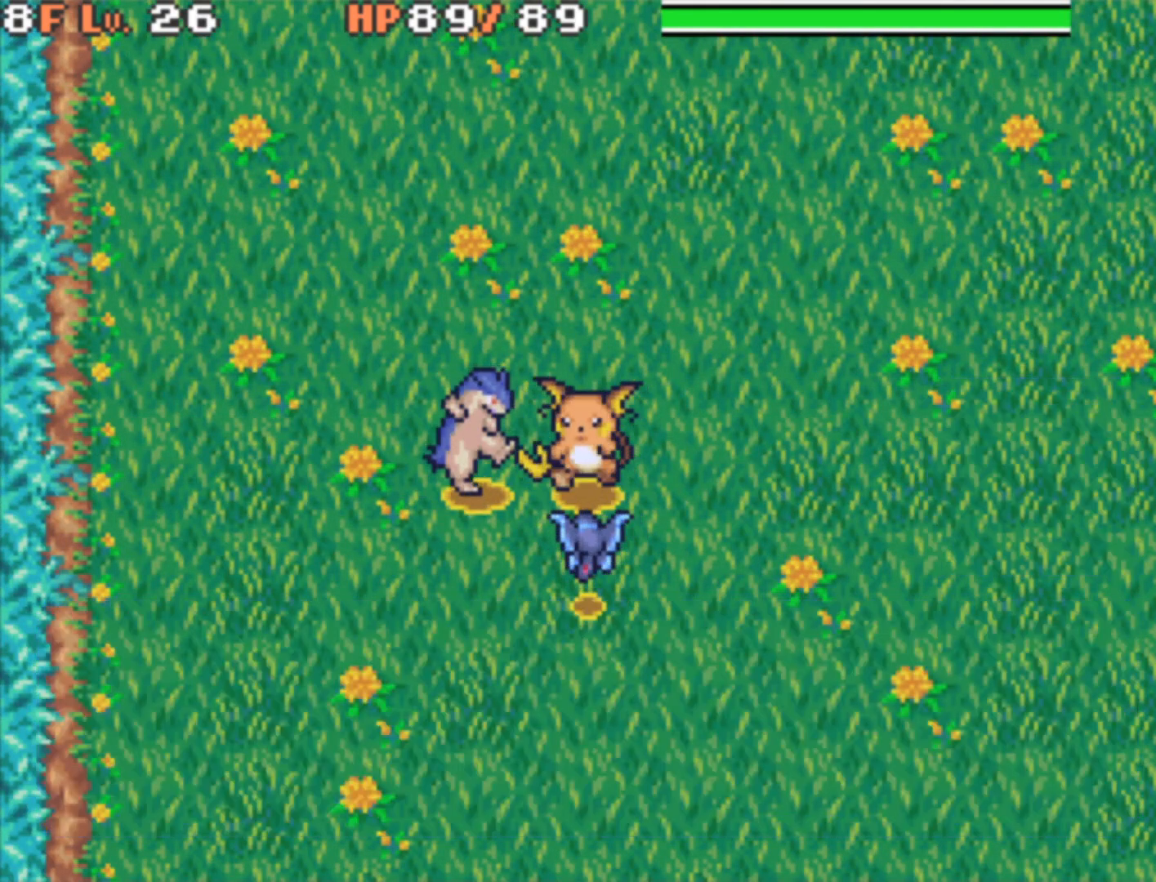
{"buttons": [], "events": [[133, "A", "up"]]}
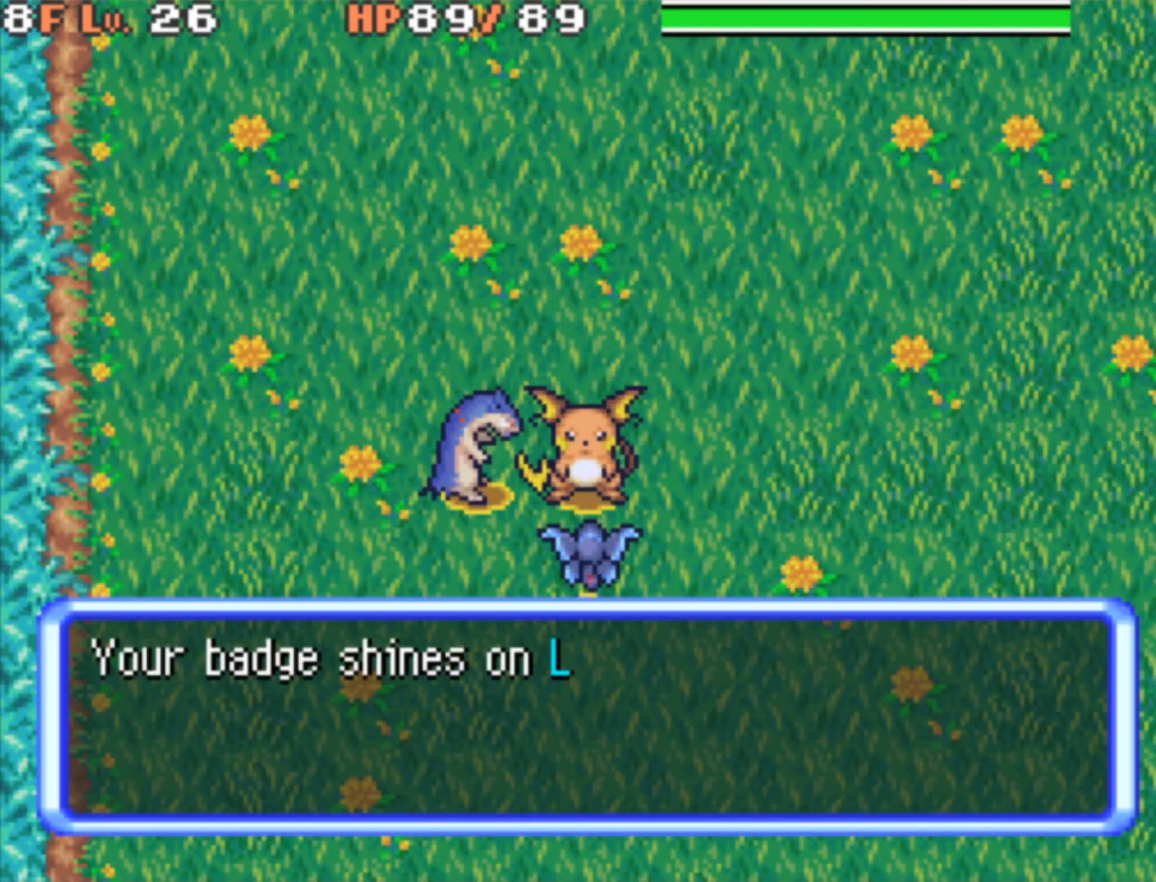
{"buttons": [], "events": []}
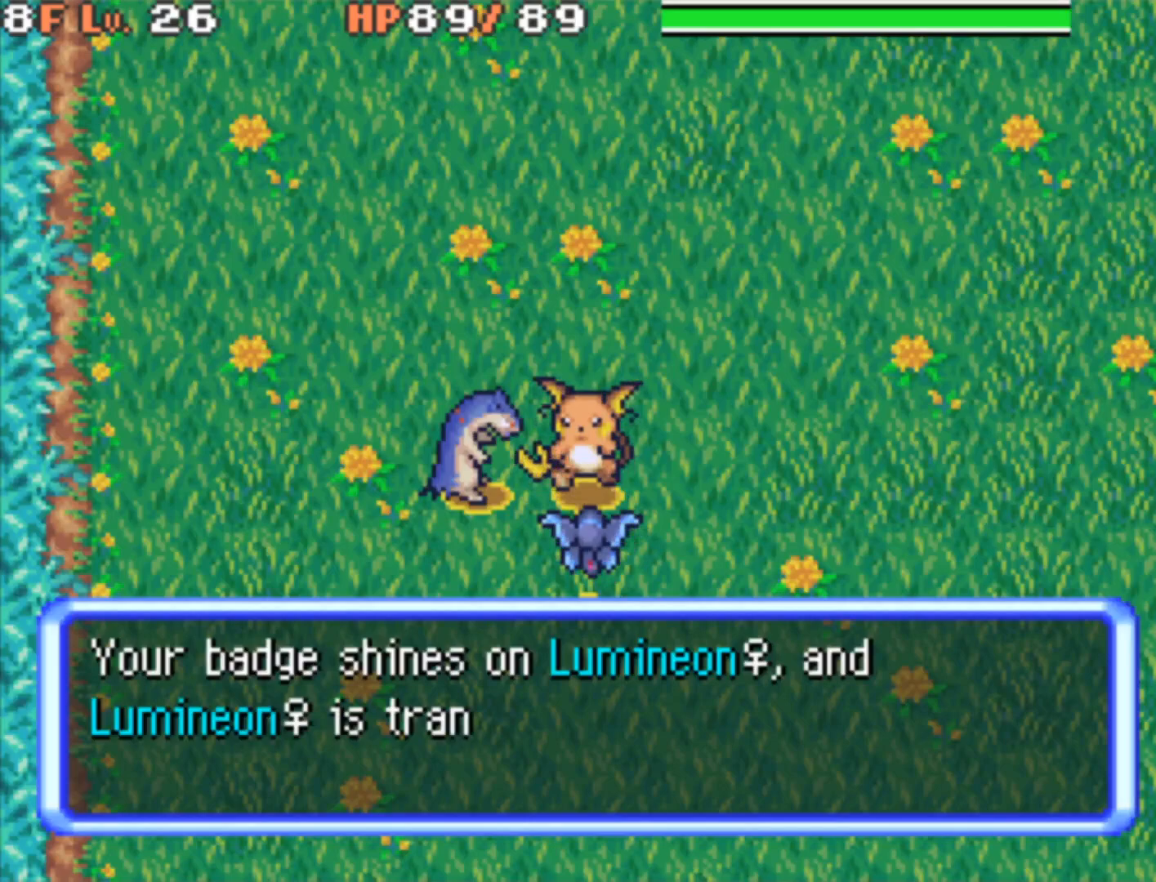
{"buttons": [], "events": []}
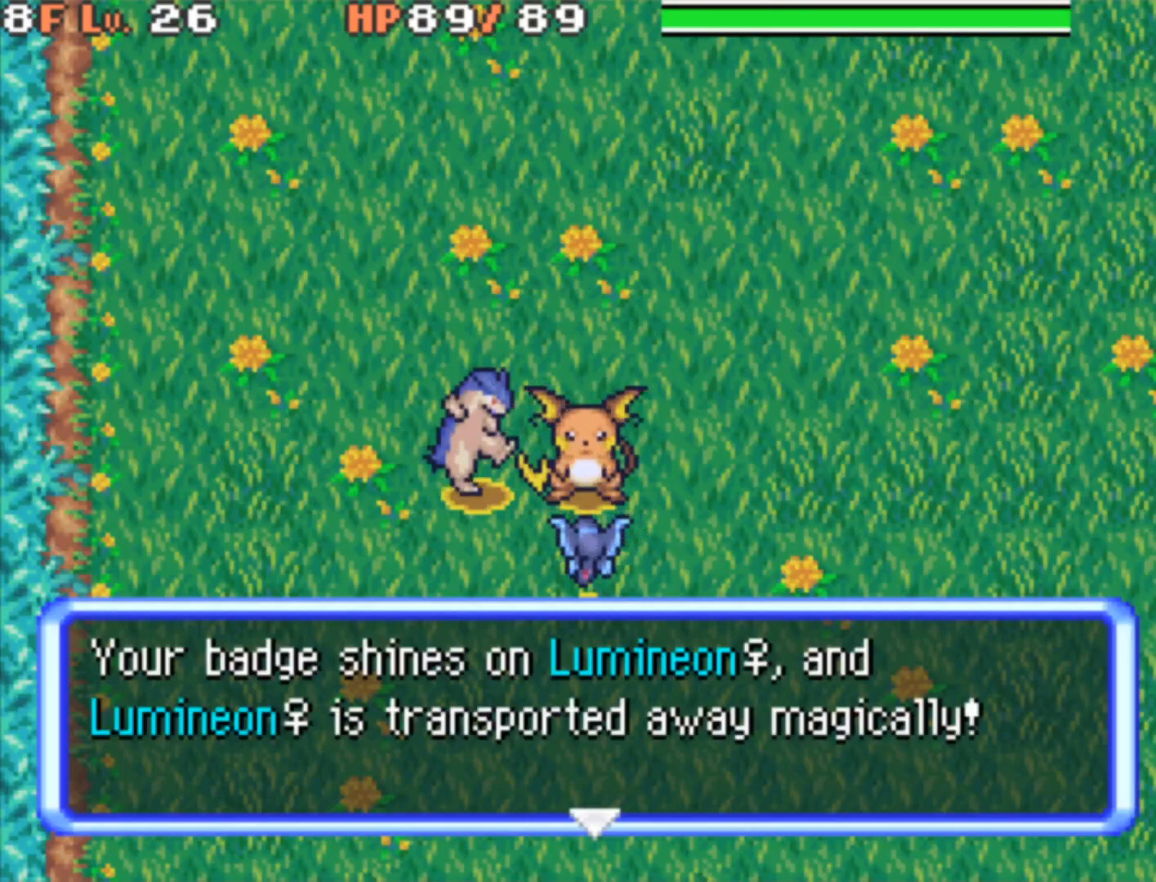
{"buttons": ["A"], "events": [[433, "A", "down"]]}
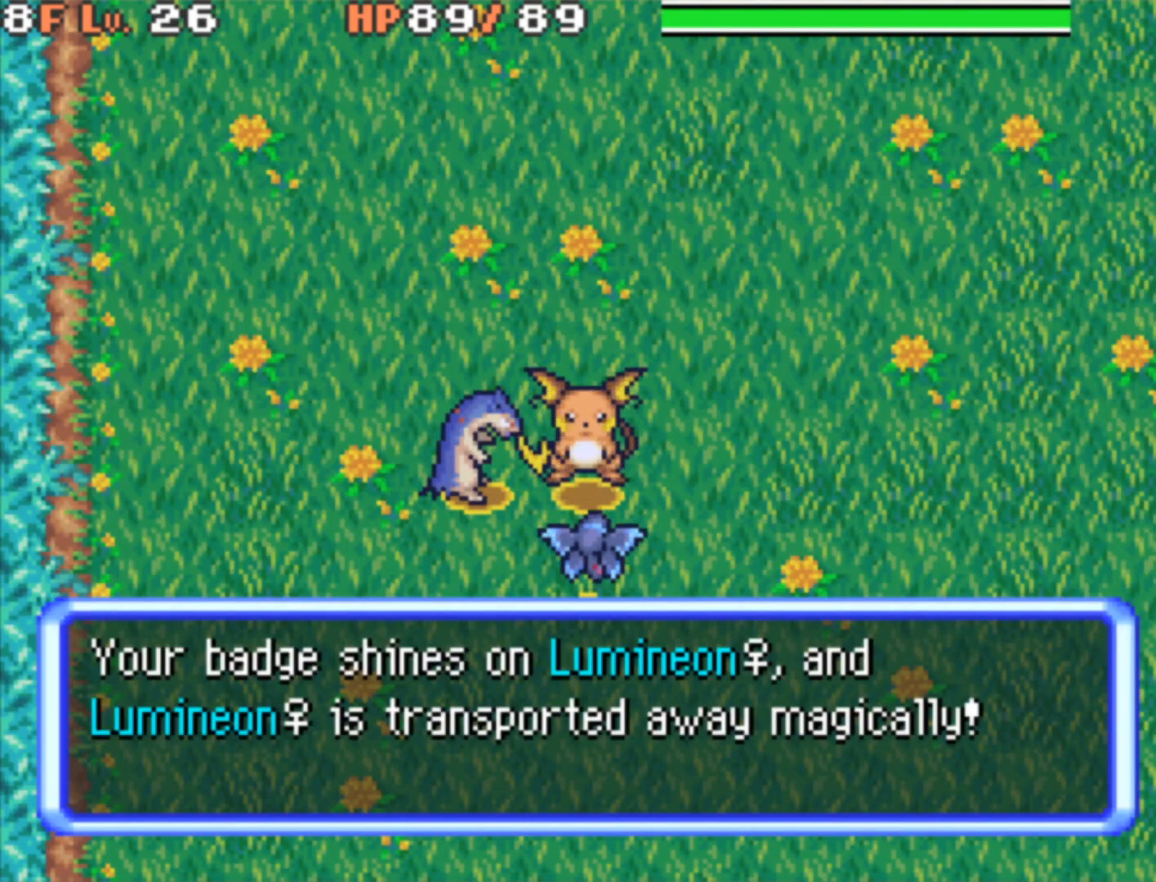
{"buttons": [], "events": [[50, "A", "up"]]}
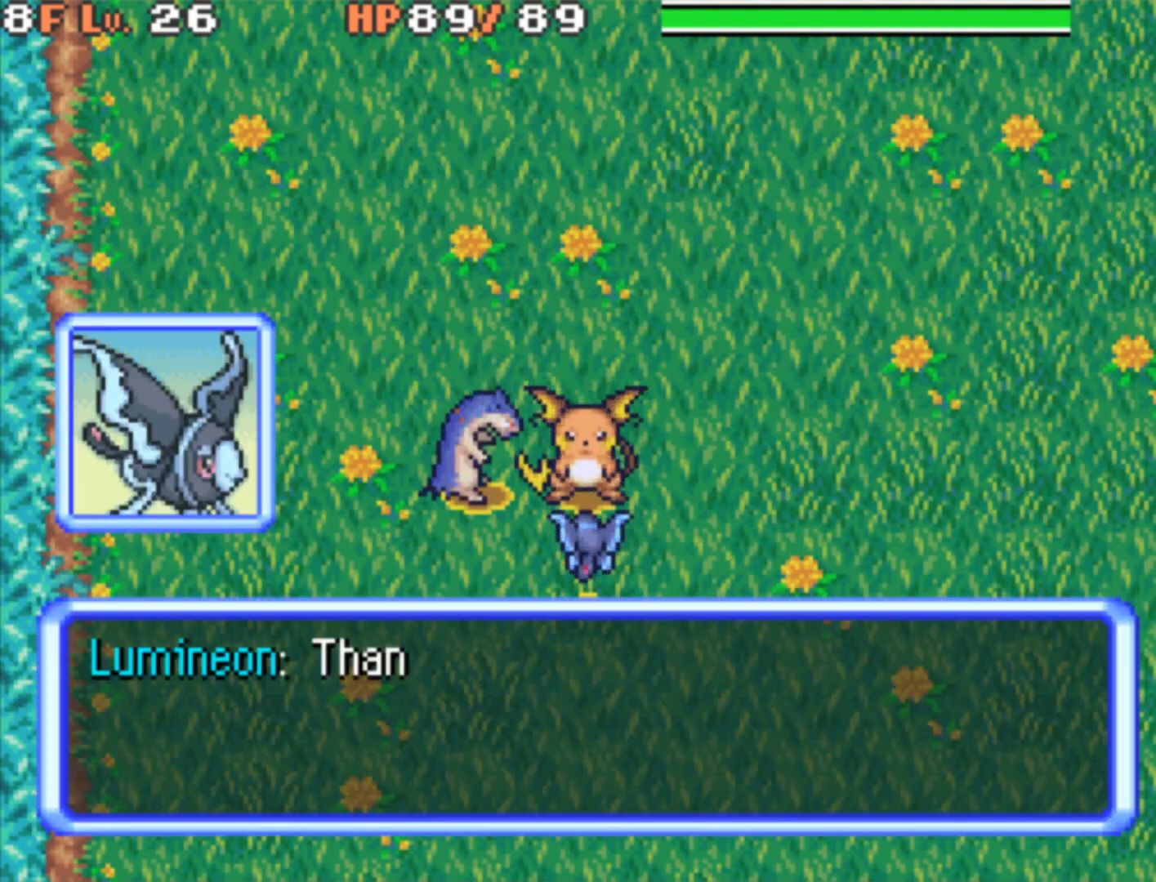
{"buttons": [], "events": []}
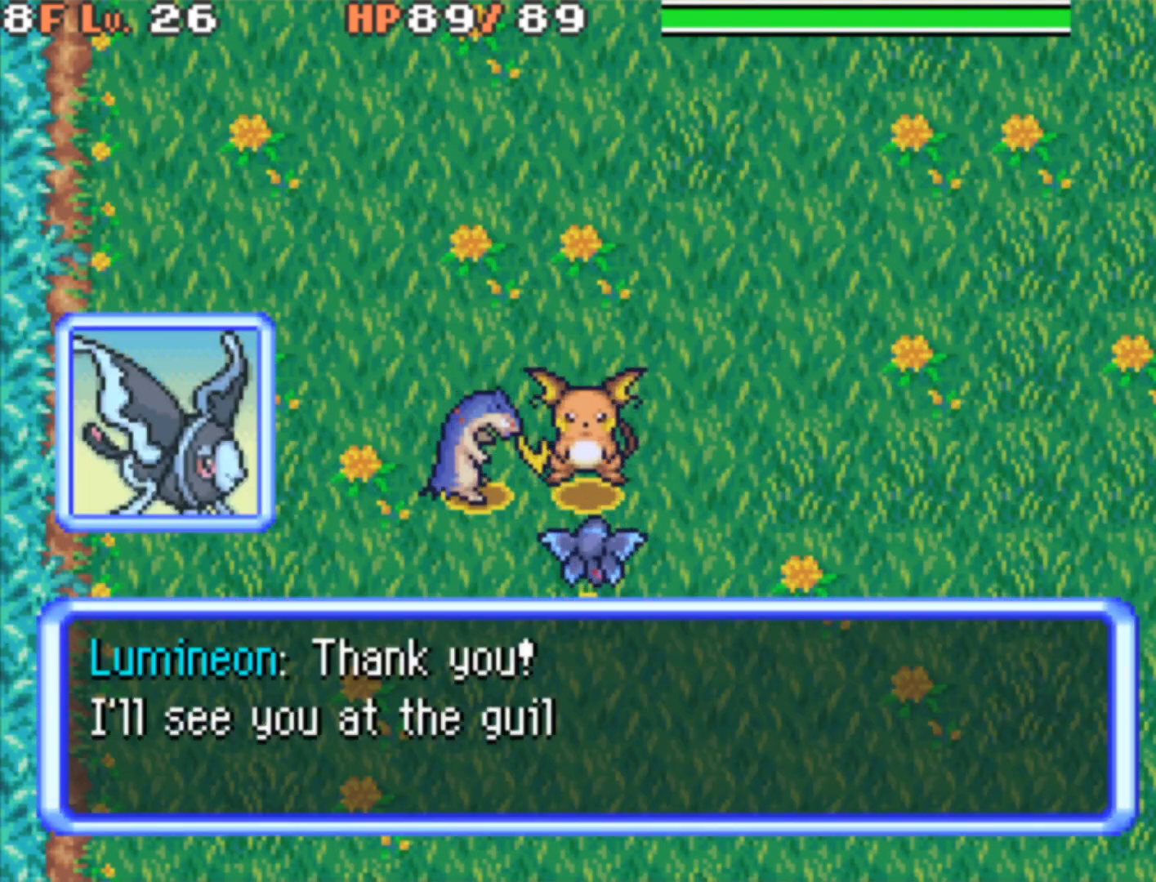
{"buttons": ["B"], "events": [[117, "B", "down"]]}
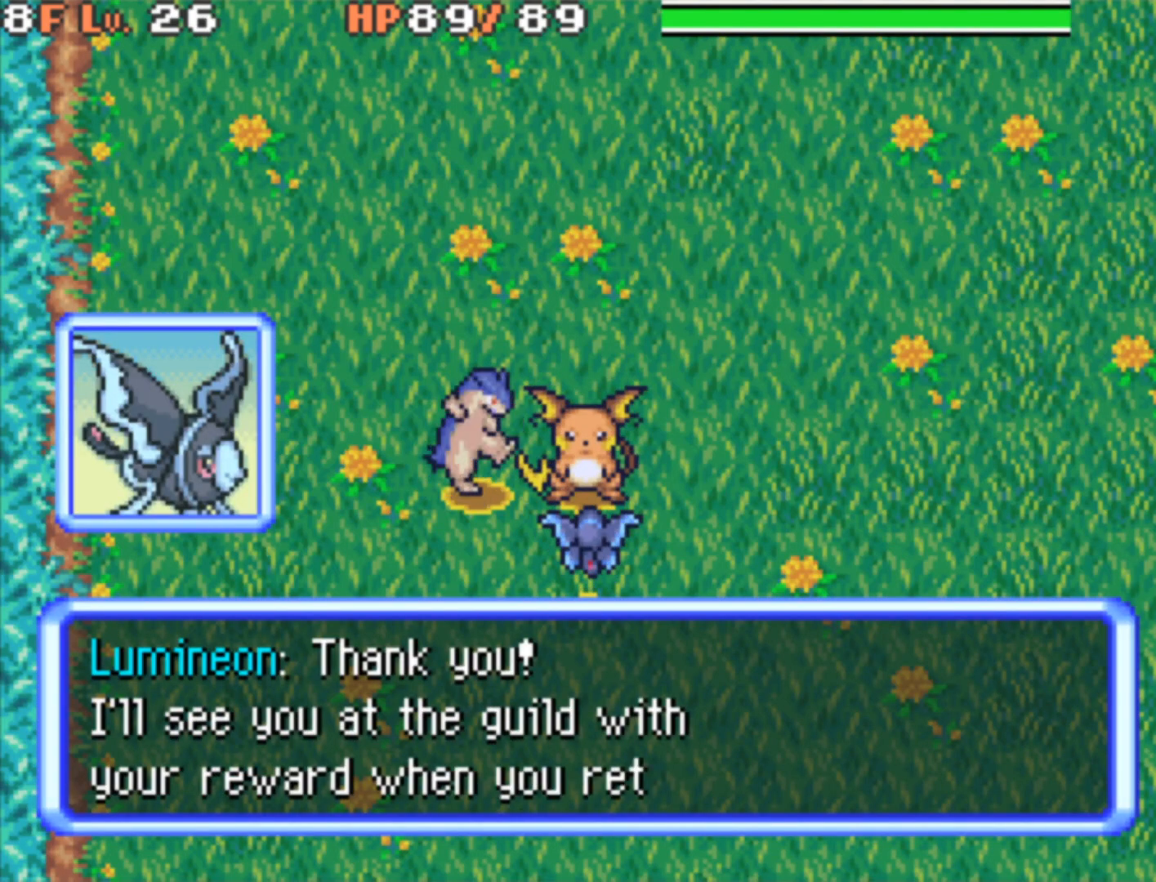
{"buttons": [], "events": [[483, "B", "up"]]}
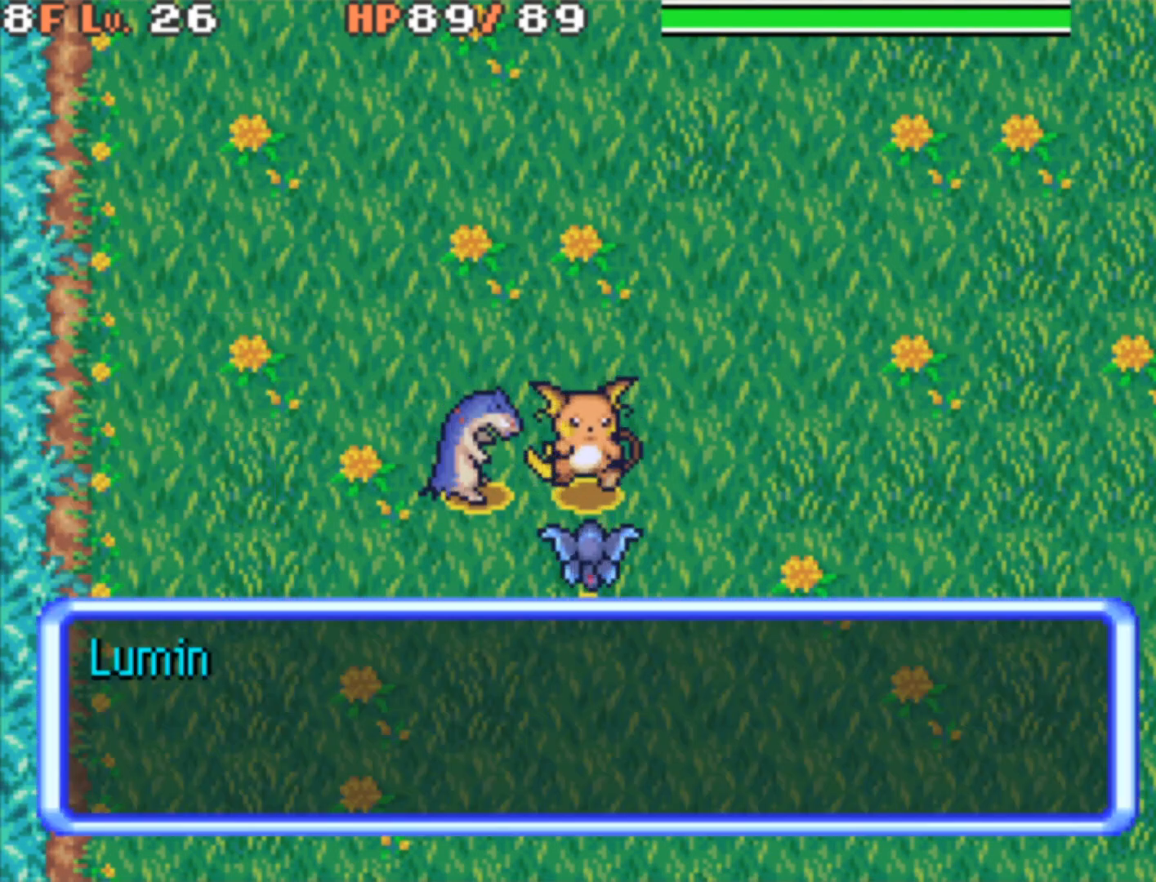
{"buttons": [], "events": []}
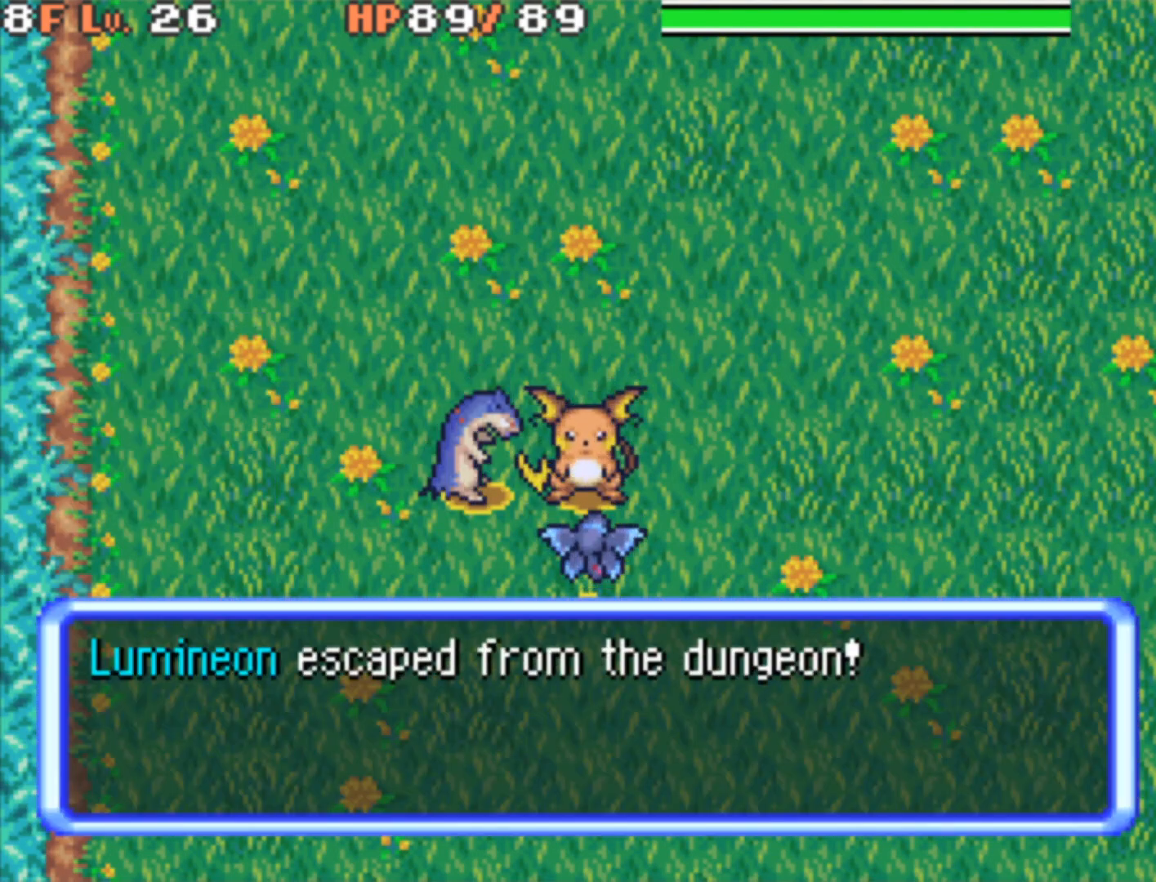
{"buttons": [], "events": []}
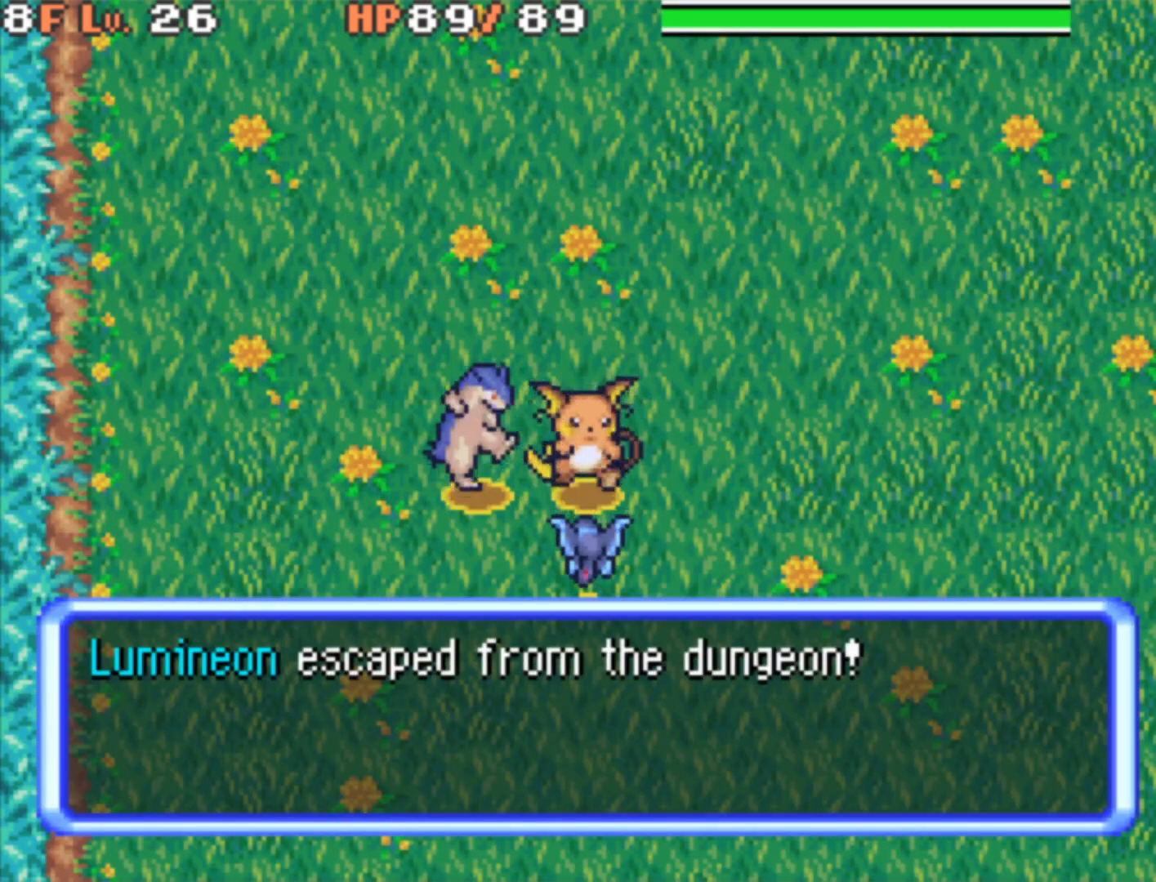
{"buttons": [], "events": []}